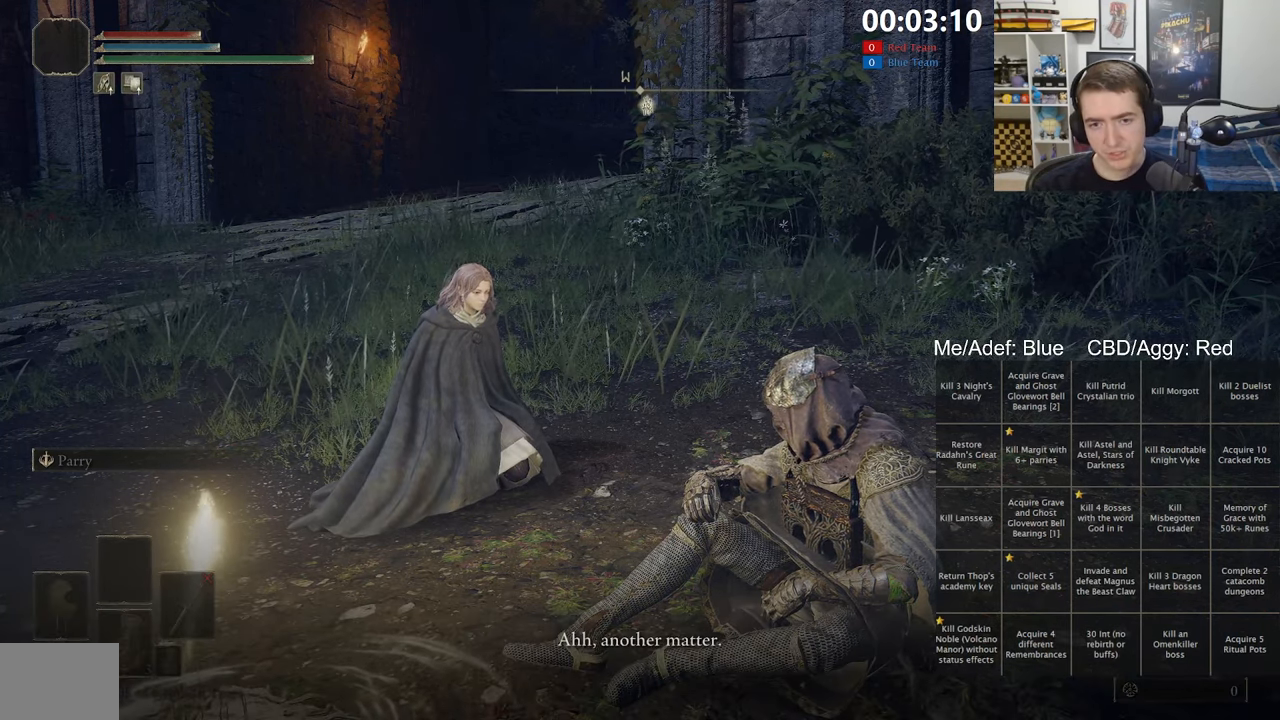
Gameplay with a controller (Xbox layout); each line is a JSON object with the inputs held at the frame after it. "events" lists button and stick changes between this image and that frame as [ms after this image, input, new state], when the widget could be followed in between. Not read: START.
{"buttons": ["Y"], "left_stick": "center", "right_stick": "center", "events": [[67, "A", "up"], [67, "Y", "up"], [134, "Y", "down"], [167, "A", "down"], [184, "Y", "up"], [267, "A", "up"], [284, "Y", "down"], [367, "A", "down"], [367, "Y", "up"], [467, "Y", "down"], [484, "A", "up"]]}
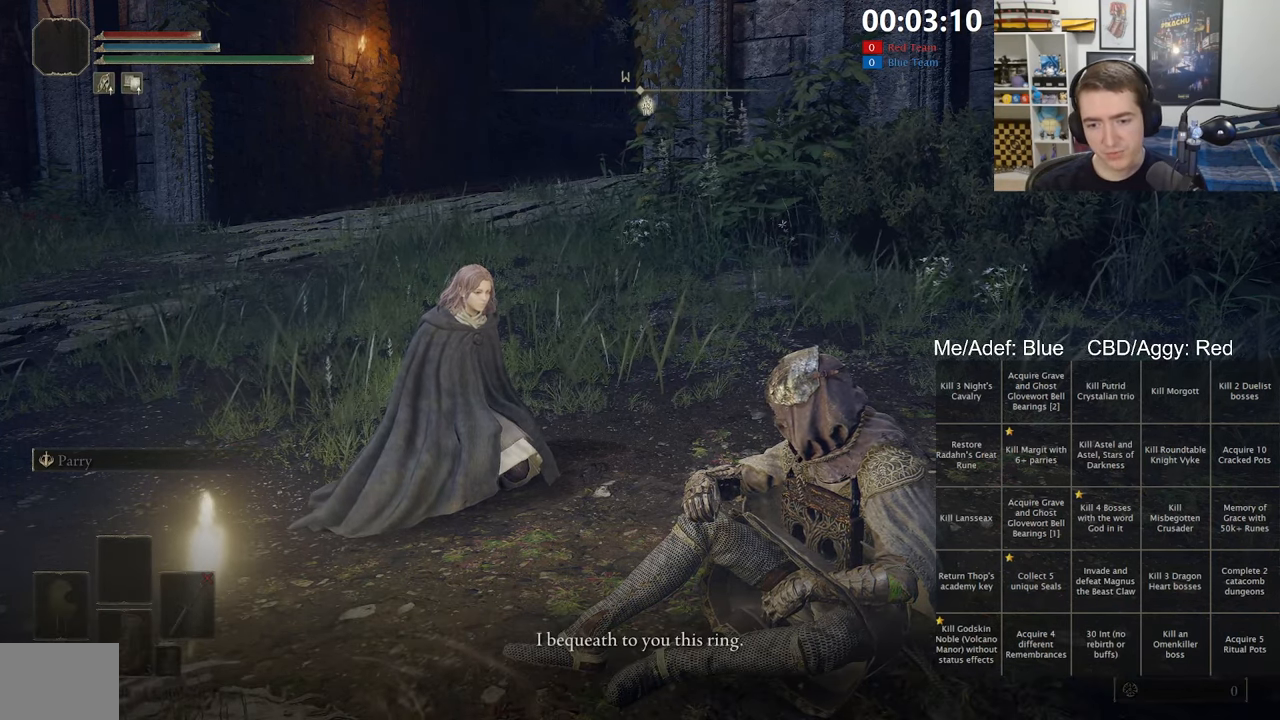
{"buttons": ["A", "Y"], "left_stick": "center", "right_stick": "center", "events": [[34, "Y", "up"], [50, "A", "down"], [150, "A", "up"], [150, "Y", "down"], [217, "Y", "up"], [250, "A", "down"], [300, "A", "up"], [300, "Y", "down"], [383, "Y", "up"], [450, "A", "down"], [466, "Y", "down"]]}
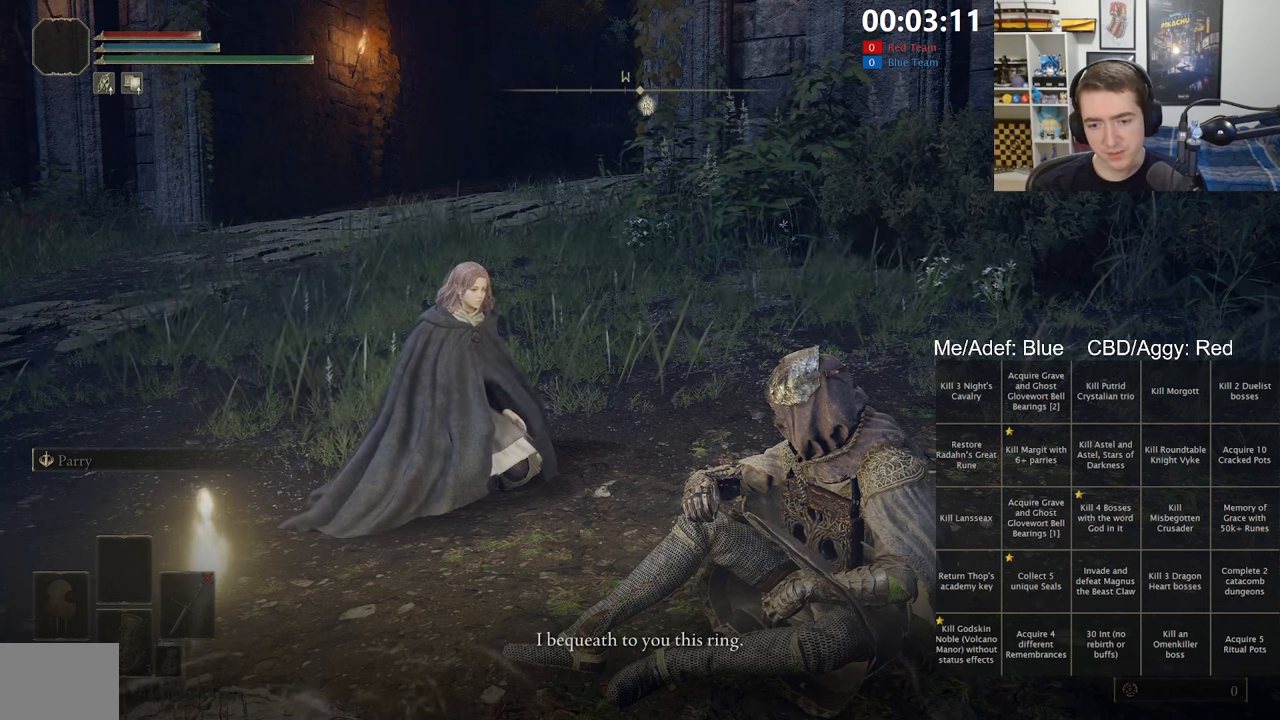
{"buttons": ["Y"], "left_stick": "center", "right_stick": "center", "events": [[33, "A", "up"], [50, "Y", "up"], [133, "A", "down"], [150, "Y", "down"], [233, "A", "up"], [233, "Y", "up"], [333, "A", "down"], [333, "Y", "down"], [383, "Y", "up"], [400, "A", "up"], [483, "Y", "down"]]}
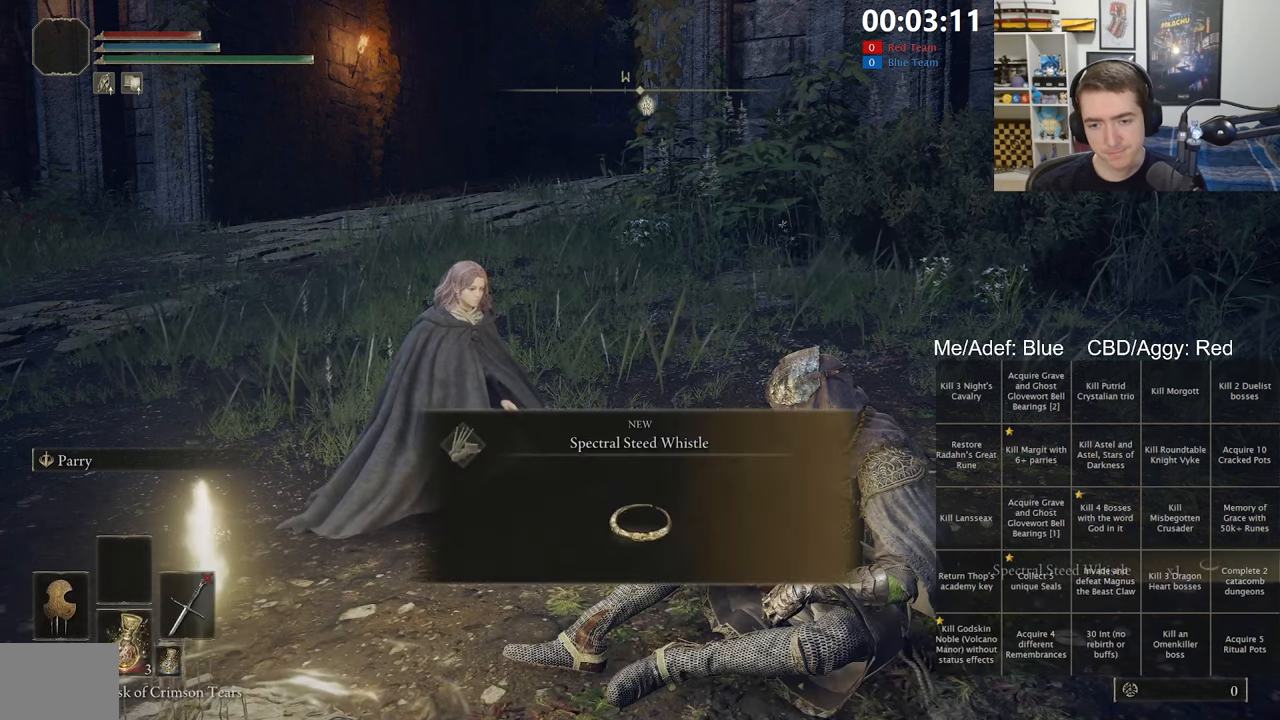
{"buttons": ["Y"], "left_stick": "center", "right_stick": "center", "events": [[16, "A", "down"], [50, "Y", "up"], [116, "A", "up"], [133, "Y", "down"], [216, "A", "down"], [250, "Y", "up"], [300, "A", "up"], [333, "Y", "down"], [400, "A", "down"], [416, "Y", "up"], [500, "A", "up"], [500, "Y", "down"]]}
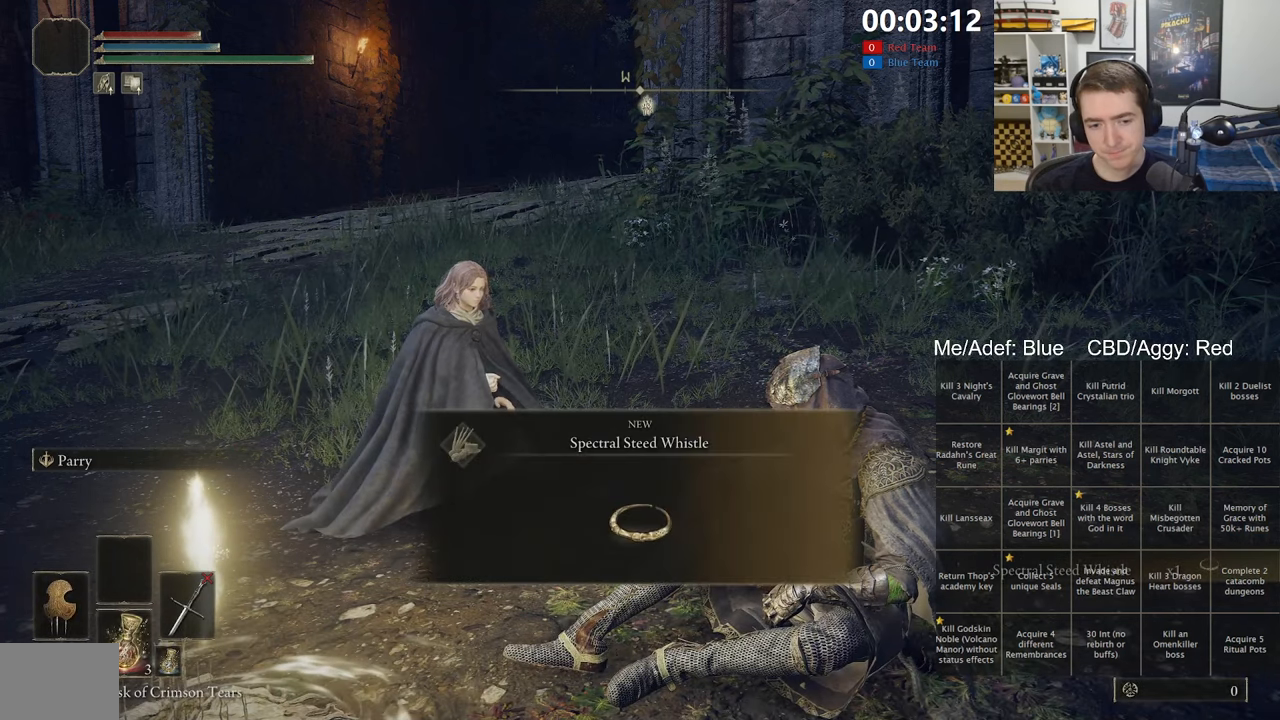
{"buttons": ["A"], "left_stick": "center", "right_stick": "center", "events": [[83, "A", "down"], [83, "Y", "up"], [183, "Y", "down"], [200, "A", "up"], [266, "A", "down"], [266, "Y", "up"], [350, "Y", "down"], [366, "A", "up"], [450, "Y", "up"], [483, "A", "down"]]}
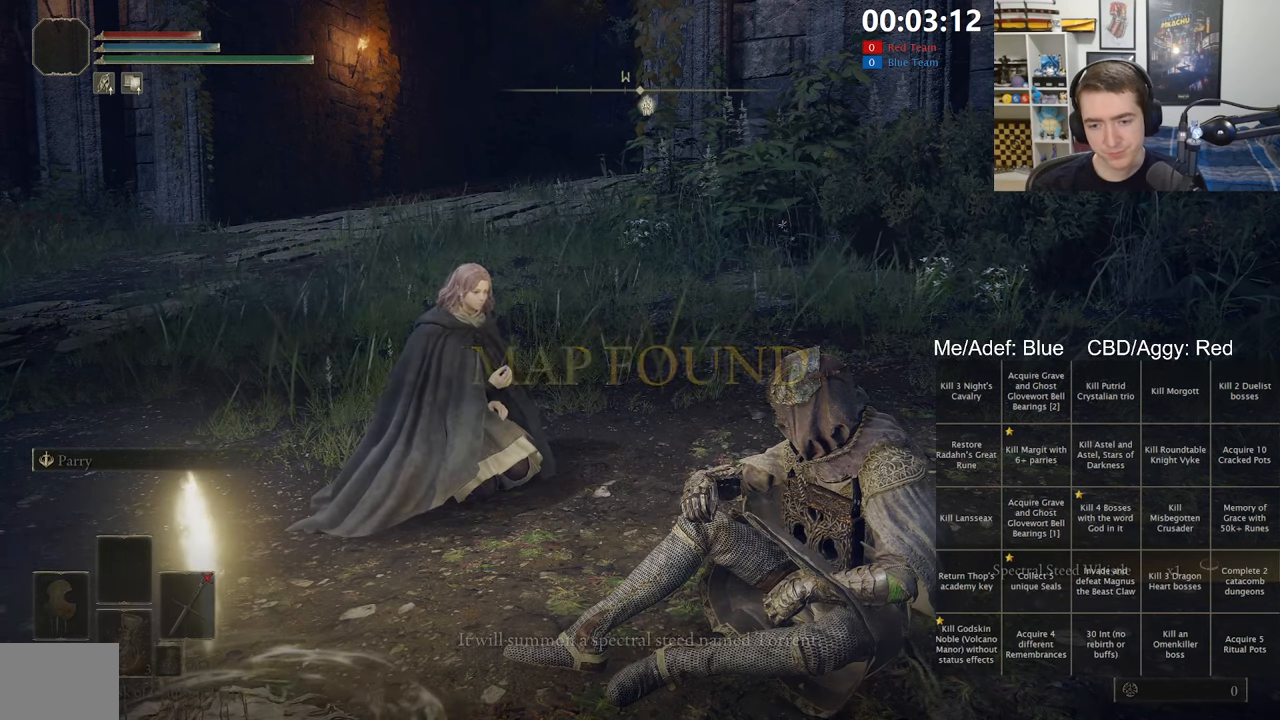
{"buttons": [], "left_stick": "center", "right_stick": "center", "events": [[16, "Y", "down"], [66, "A", "up"], [100, "Y", "up"], [183, "A", "down"], [200, "Y", "down"], [266, "A", "up"], [283, "Y", "up"], [366, "A", "down"], [383, "Y", "down"], [466, "A", "up"], [466, "Y", "up"]]}
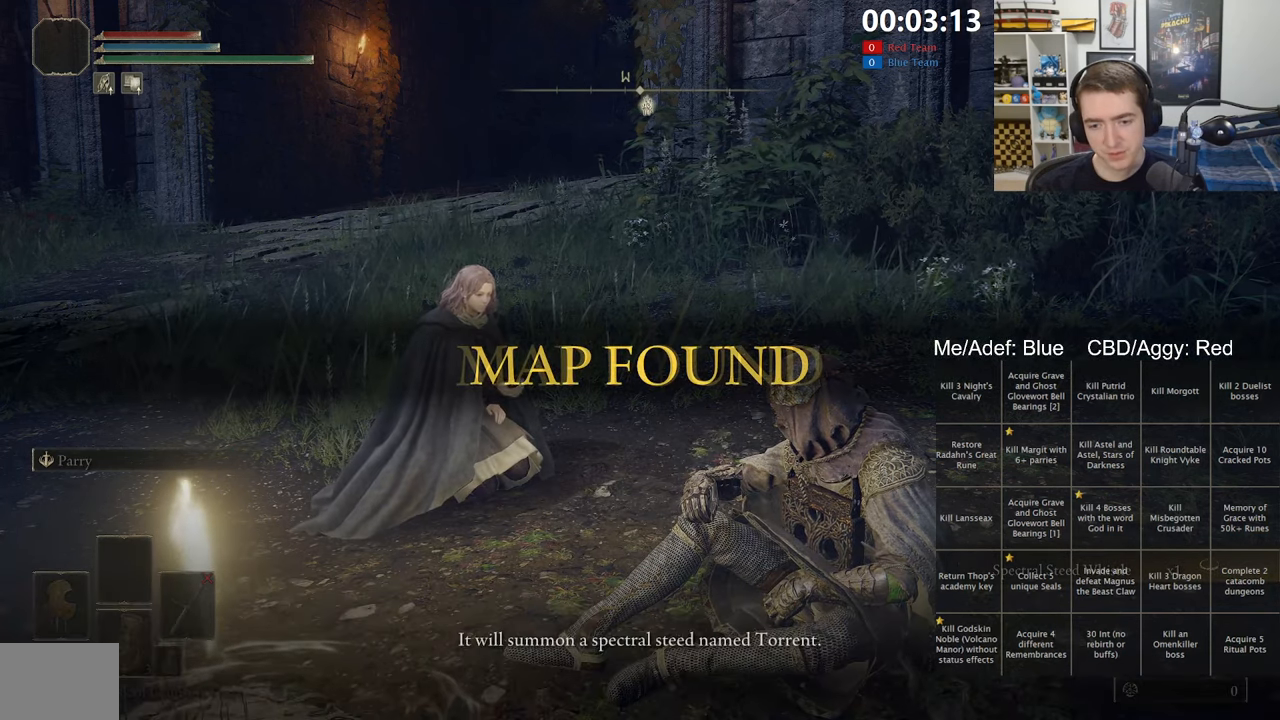
{"buttons": [], "left_stick": "center", "right_stick": "center", "events": [[50, "Y", "down"], [66, "A", "down"], [133, "A", "up"], [133, "Y", "up"], [200, "Y", "down"], [233, "A", "down"], [316, "A", "up"], [316, "Y", "up"], [416, "Y", "down"], [433, "A", "down"], [483, "Y", "up"], [500, "A", "up"]]}
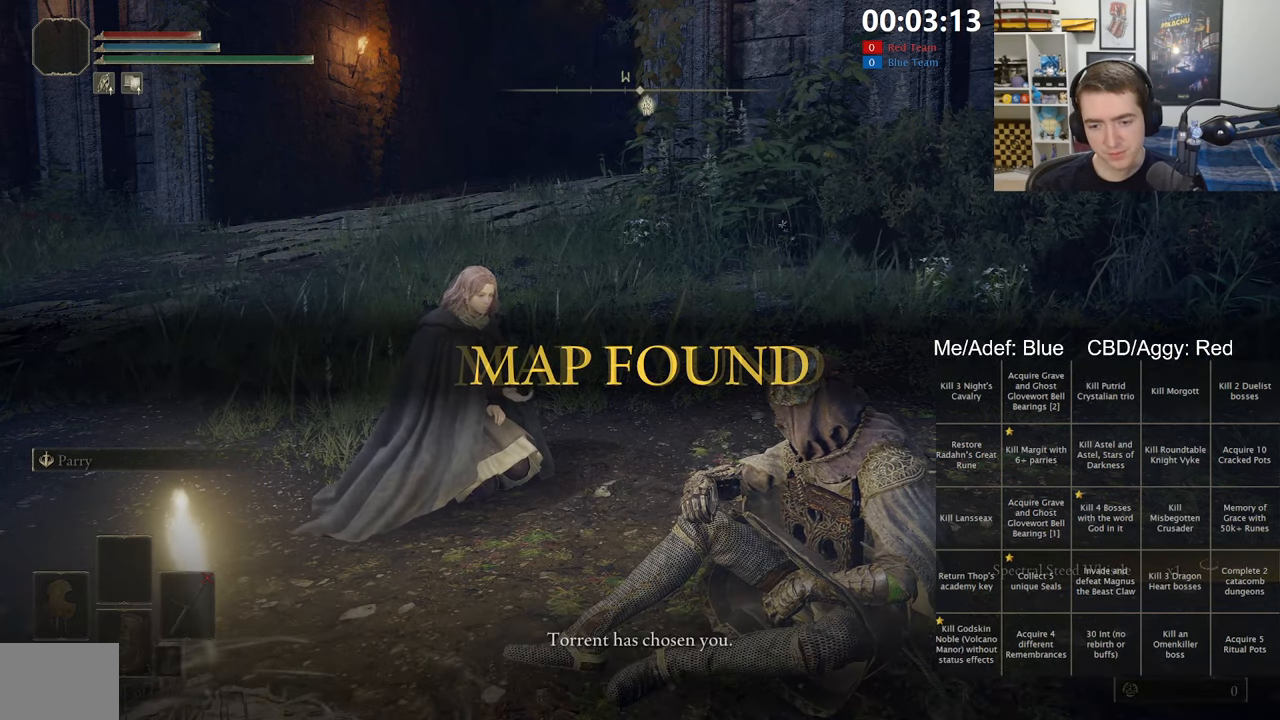
{"buttons": ["A"], "left_stick": "center", "right_stick": "center", "events": [[83, "Y", "down"], [100, "A", "down"], [166, "A", "up"], [183, "Y", "up"], [233, "Y", "down"], [283, "A", "down"], [333, "A", "up"], [333, "Y", "up"], [383, "Y", "down"], [433, "A", "down"], [500, "Y", "up"]]}
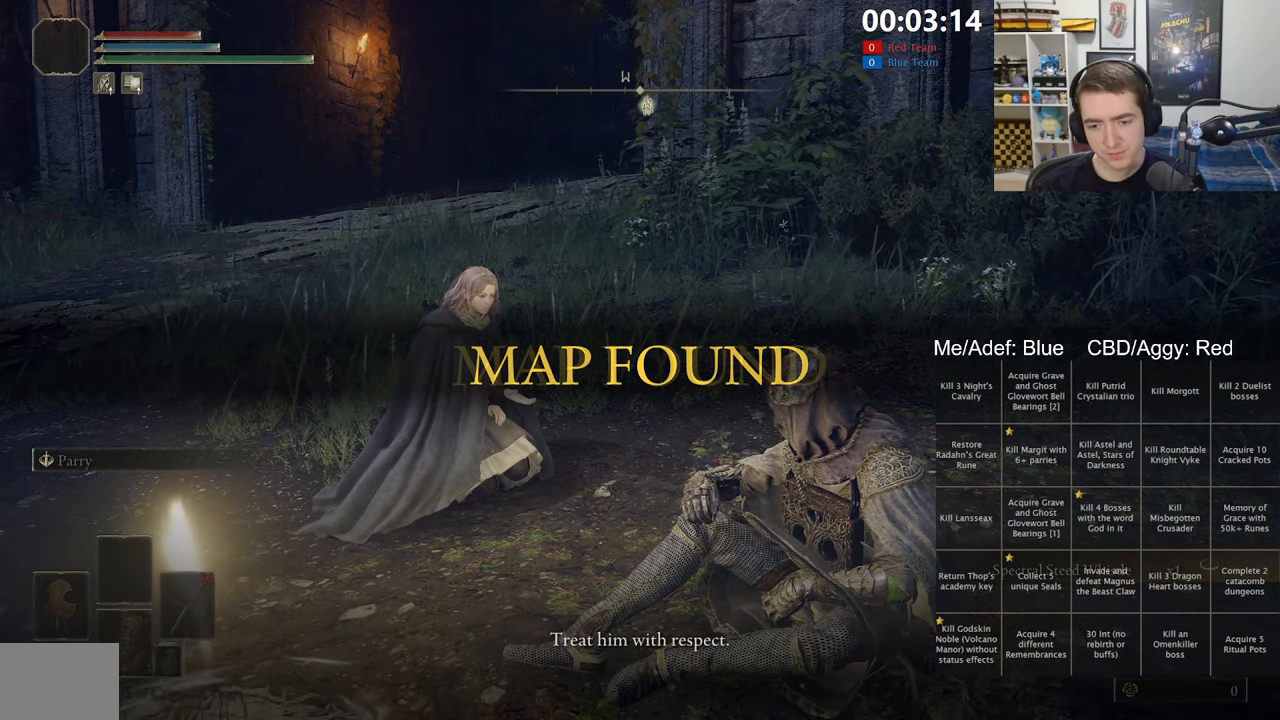
{"buttons": [], "left_stick": "center", "right_stick": "center", "events": [[33, "A", "up"], [116, "A", "down"], [116, "Y", "down"], [183, "Y", "up"], [216, "A", "up"], [283, "Y", "down"], [316, "A", "down"], [383, "Y", "up"], [400, "A", "up"]]}
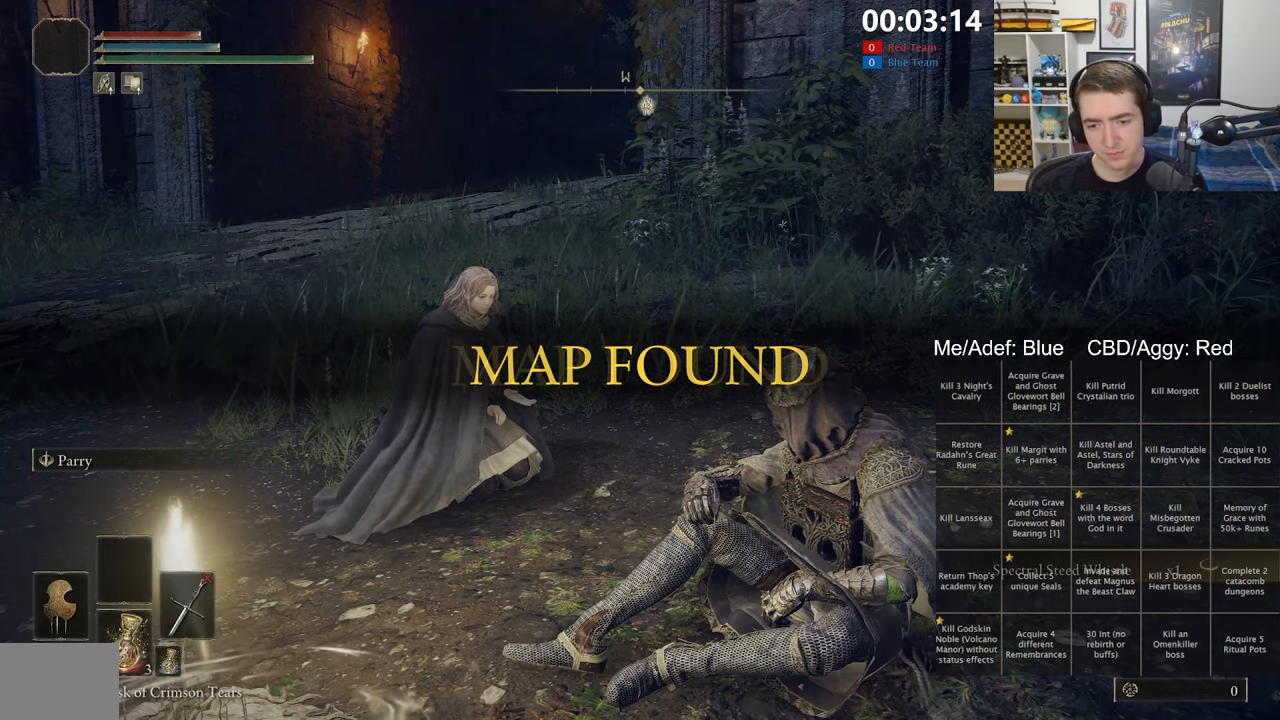
{"buttons": ["B"], "left_stick": "up", "right_stick": "center", "events": [[50, "left_stick", "up"], [100, "B", "down"], [166, "B", "up"], [250, "B", "down"], [350, "B", "up"], [416, "B", "down"]]}
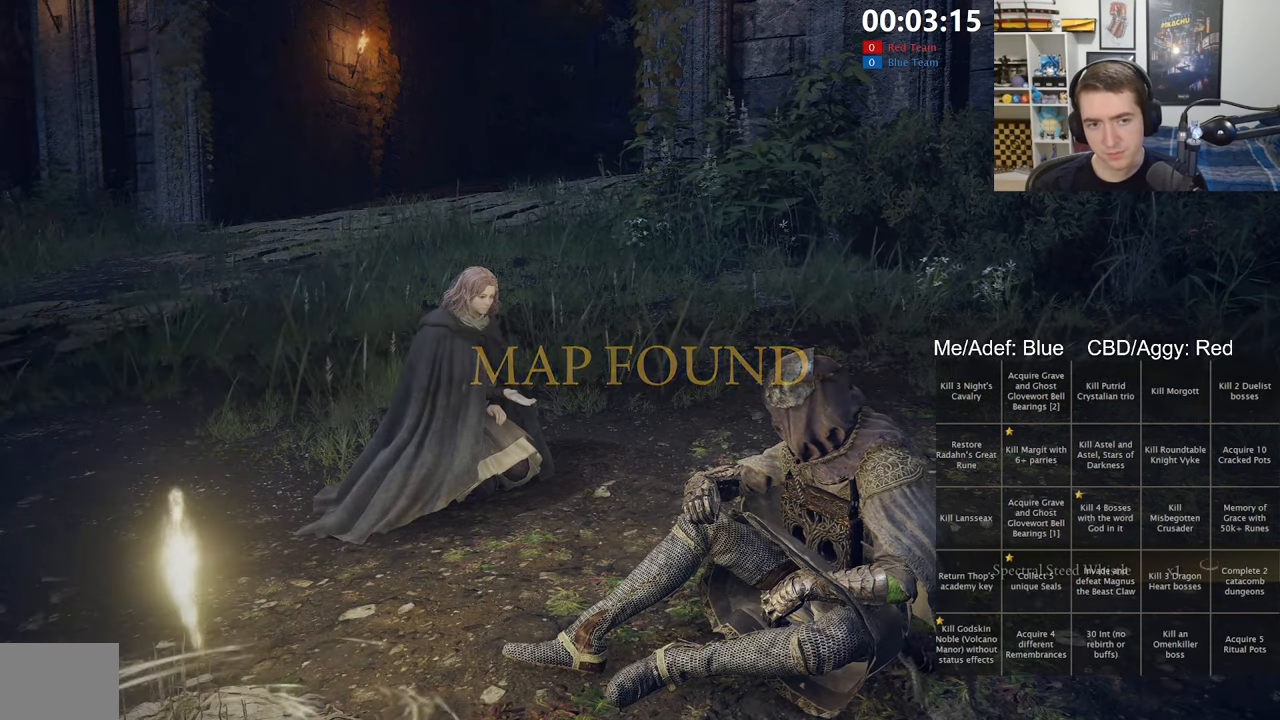
{"buttons": ["B"], "left_stick": "up", "right_stick": "center", "events": []}
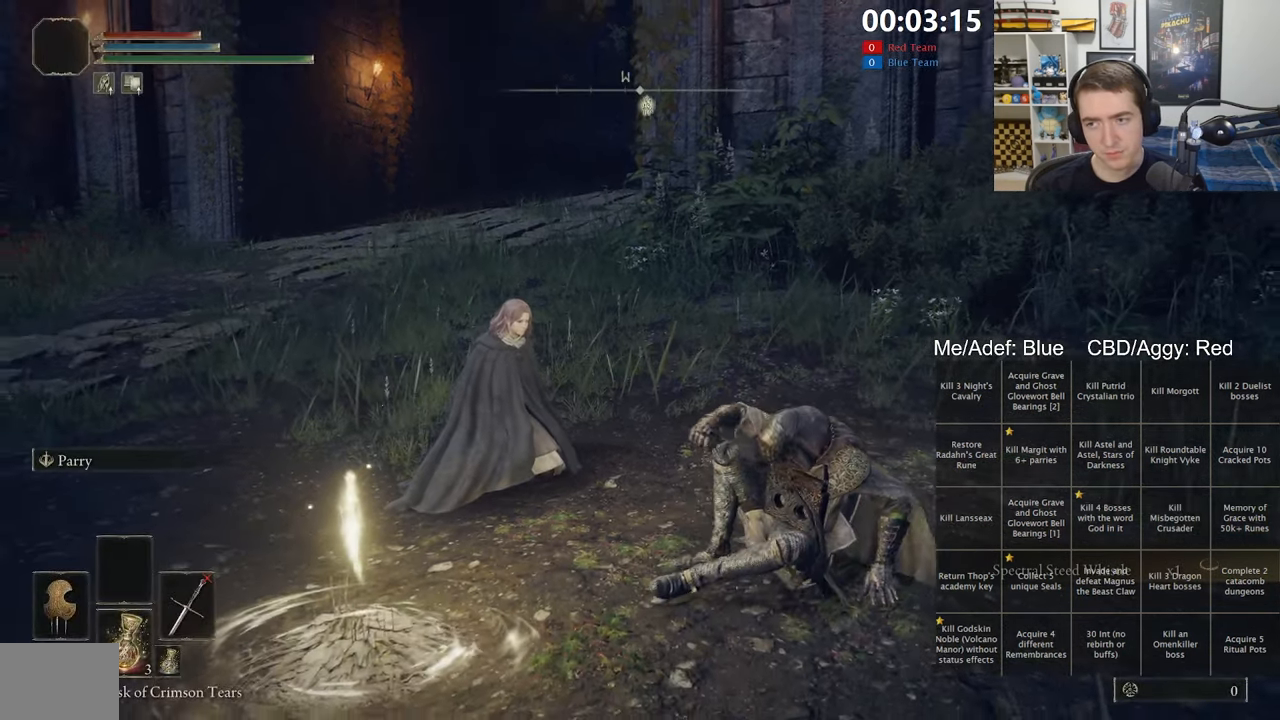
{"buttons": ["B", "DPAD_RIGHT"], "left_stick": "up", "right_stick": "center", "events": [[233, "DPAD_RIGHT", "down"], [300, "DPAD_RIGHT", "up"], [300, "Y", "down"], [400, "Y", "up"], [433, "DPAD_RIGHT", "down"]]}
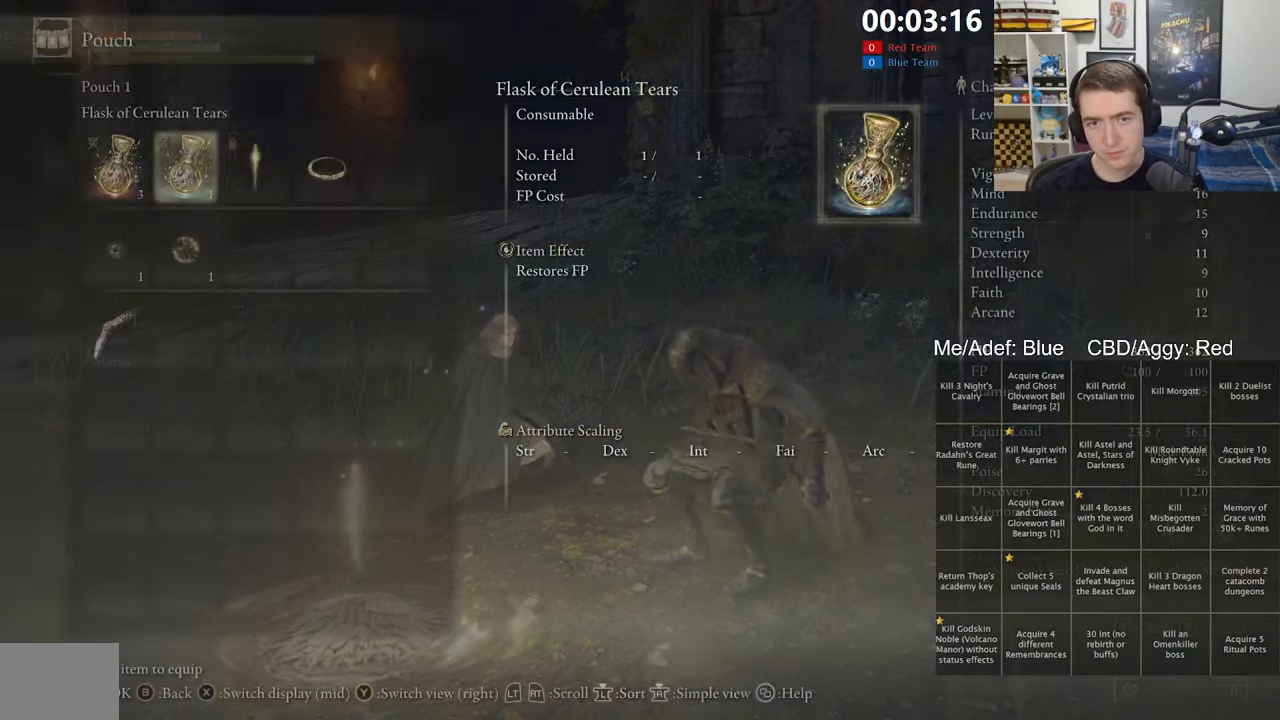
{"buttons": ["B", "Y", "DPAD_UP"], "left_stick": "up", "right_stick": "center"}
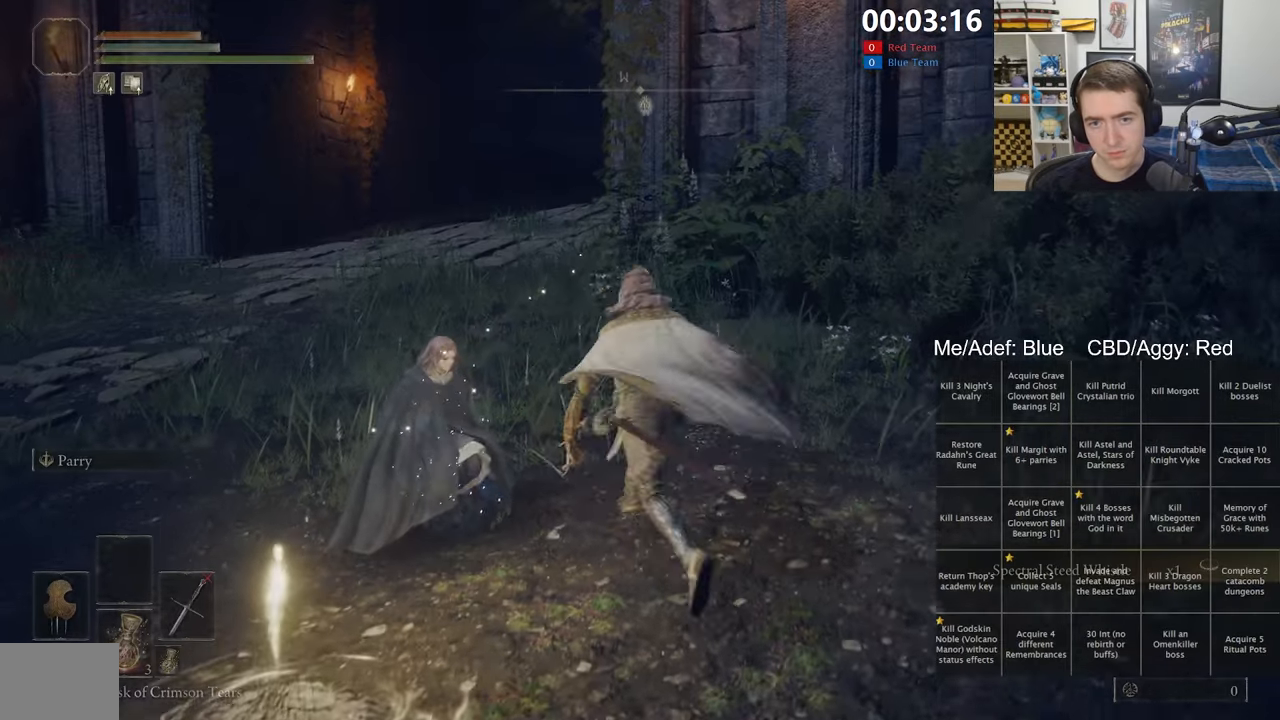
{"buttons": ["B", "Y", "DPAD_UP"], "left_stick": "up", "right_stick": "center", "events": [[33, "DPAD_UP", "up"], [100, "DPAD_UP", "down"], [183, "DPAD_UP", "up"], [267, "DPAD_UP", "down"]]}
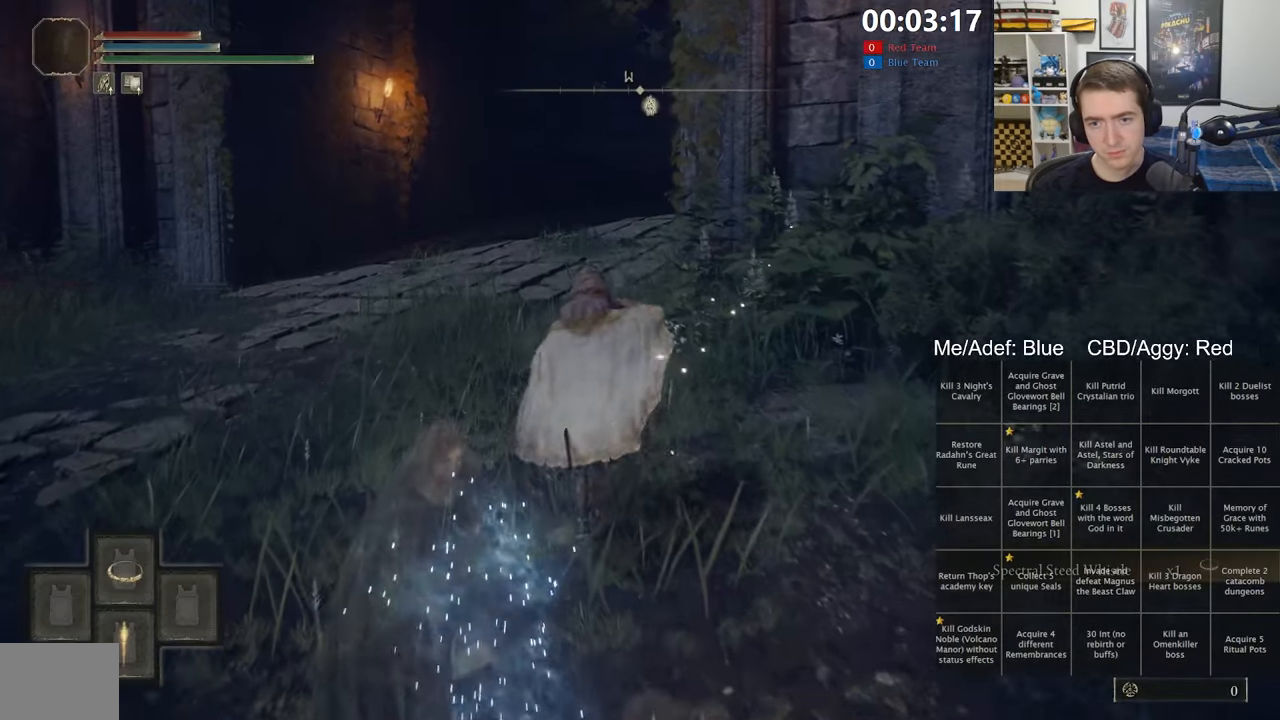
{"buttons": [], "left_stick": "up", "right_stick": "center", "events": [[383, "Y", "up"], [400, "B", "up"], [400, "DPAD_UP", "up"]]}
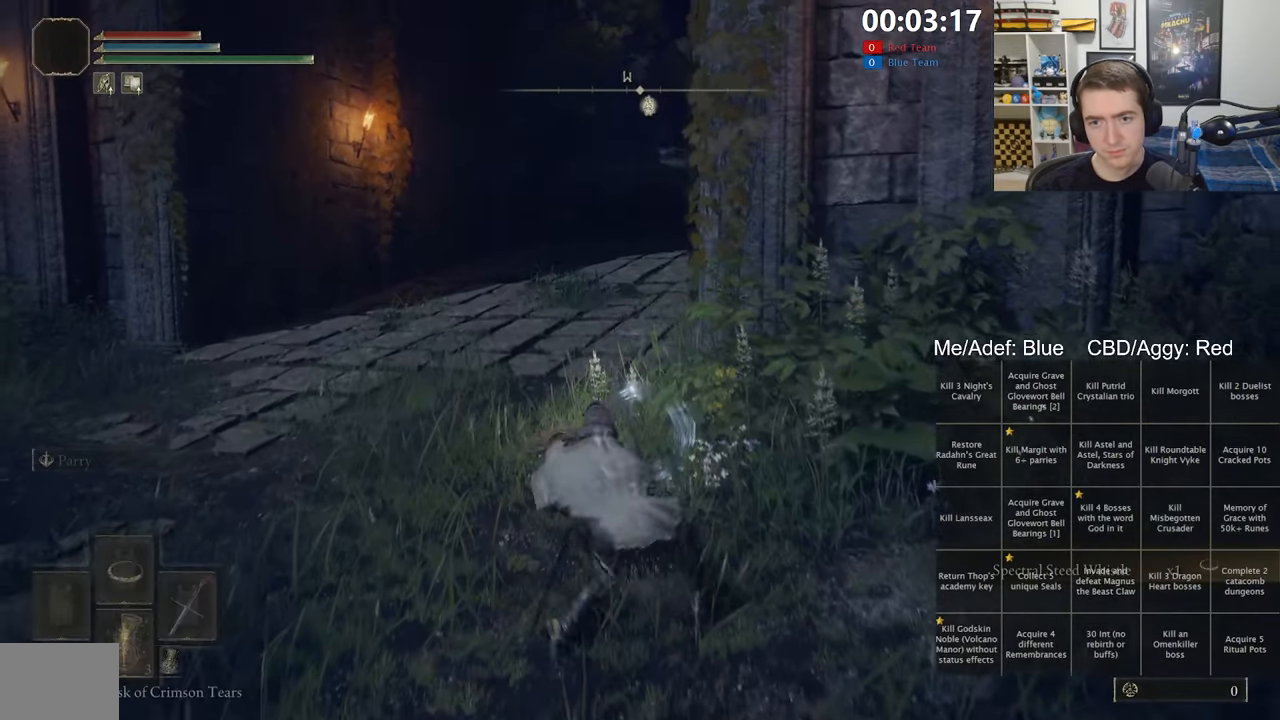
{"buttons": [], "left_stick": "up-left", "right_stick": "center", "events": [[117, "right_stick", "up-right"], [200, "right_stick", "center"], [267, "left_stick", "up-left"]]}
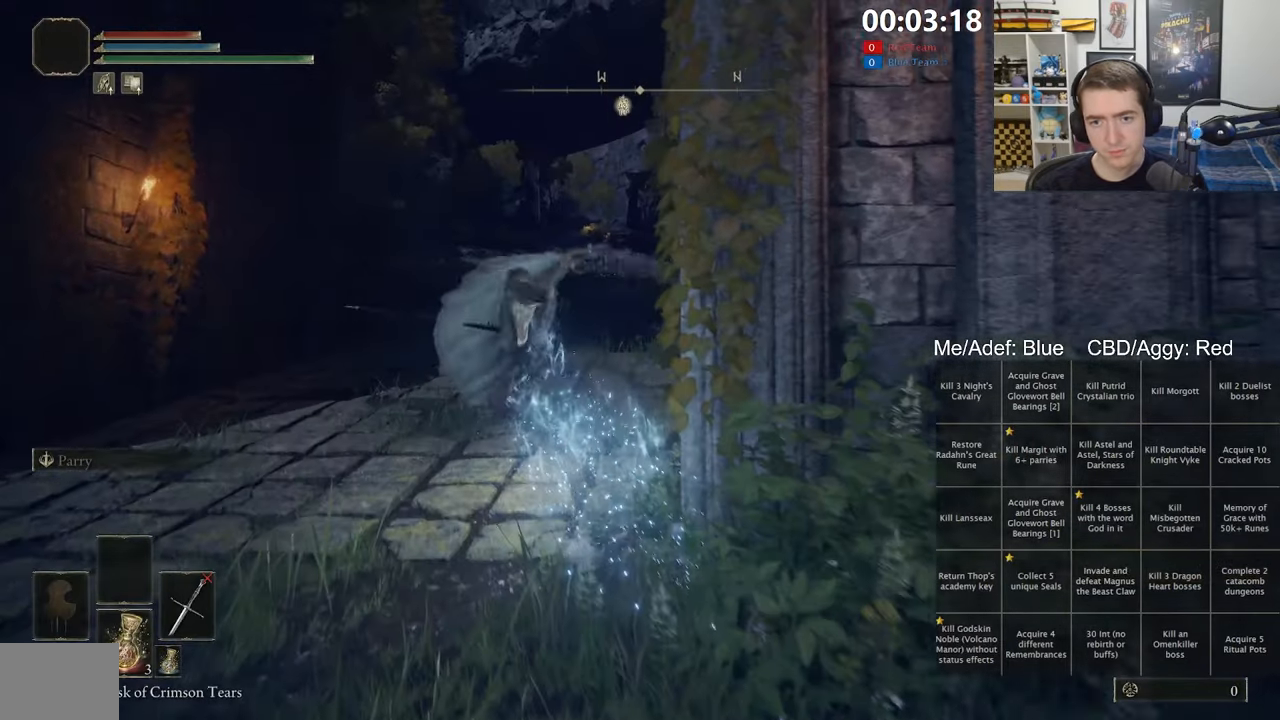
{"buttons": [], "left_stick": "up", "right_stick": "center", "events": [[17, "right_stick", "down-right"], [83, "right_stick", "center"], [150, "left_stick", "up"], [383, "B", "down"], [467, "B", "up"]]}
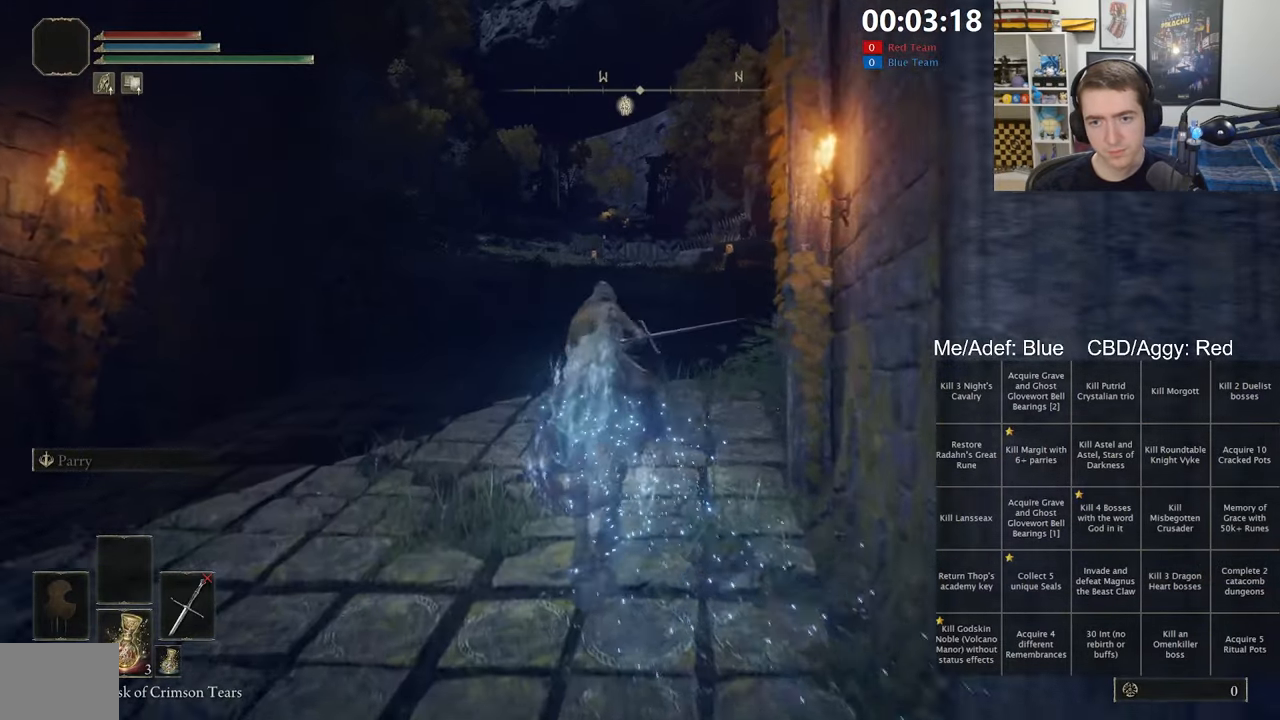
{"buttons": [], "left_stick": "up", "right_stick": "center", "events": [[50, "B", "down"], [150, "B", "up"], [217, "B", "down"], [317, "B", "up"], [400, "B", "down"], [500, "B", "up"]]}
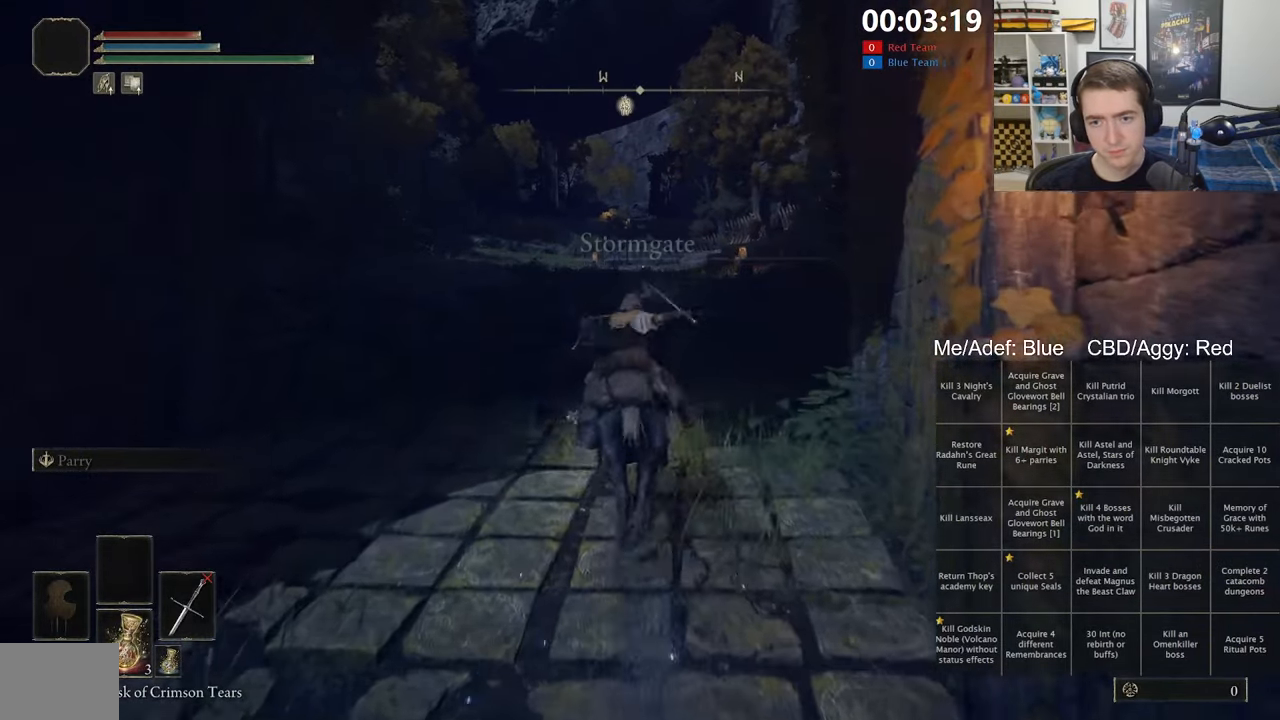
{"buttons": [], "left_stick": "up", "right_stick": "center", "events": []}
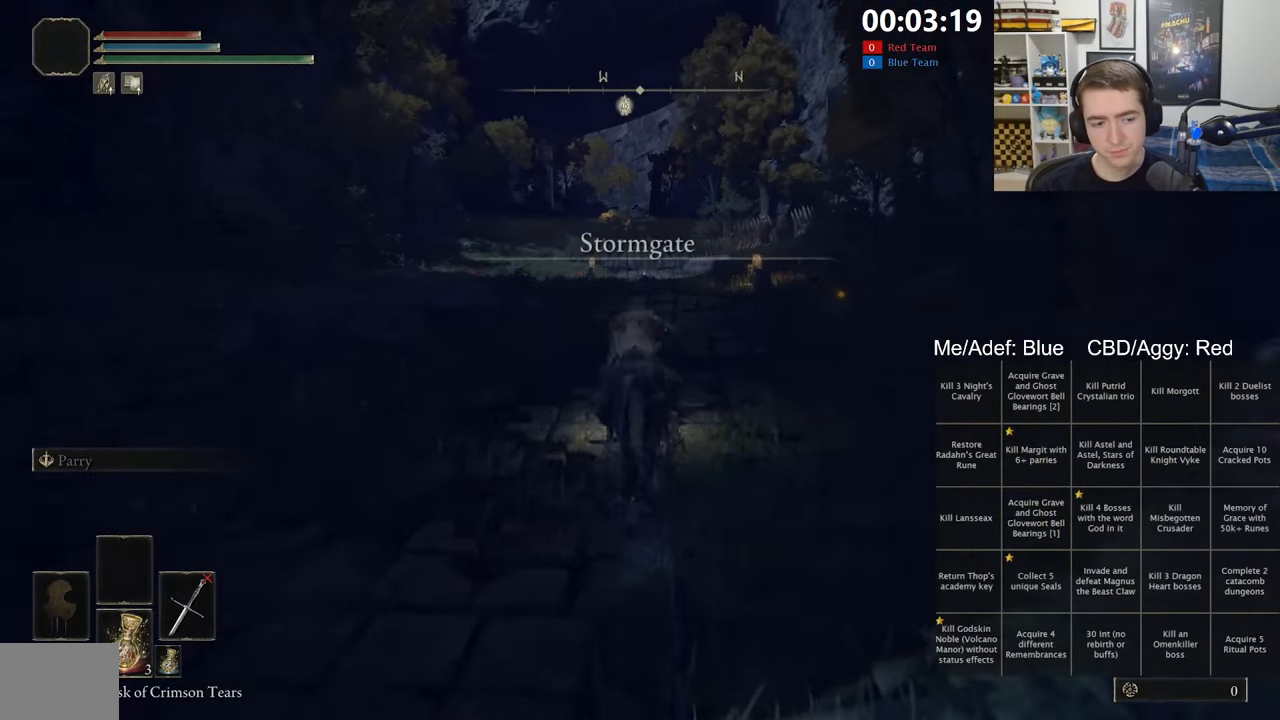
{"buttons": [], "left_stick": "up", "right_stick": "center", "events": []}
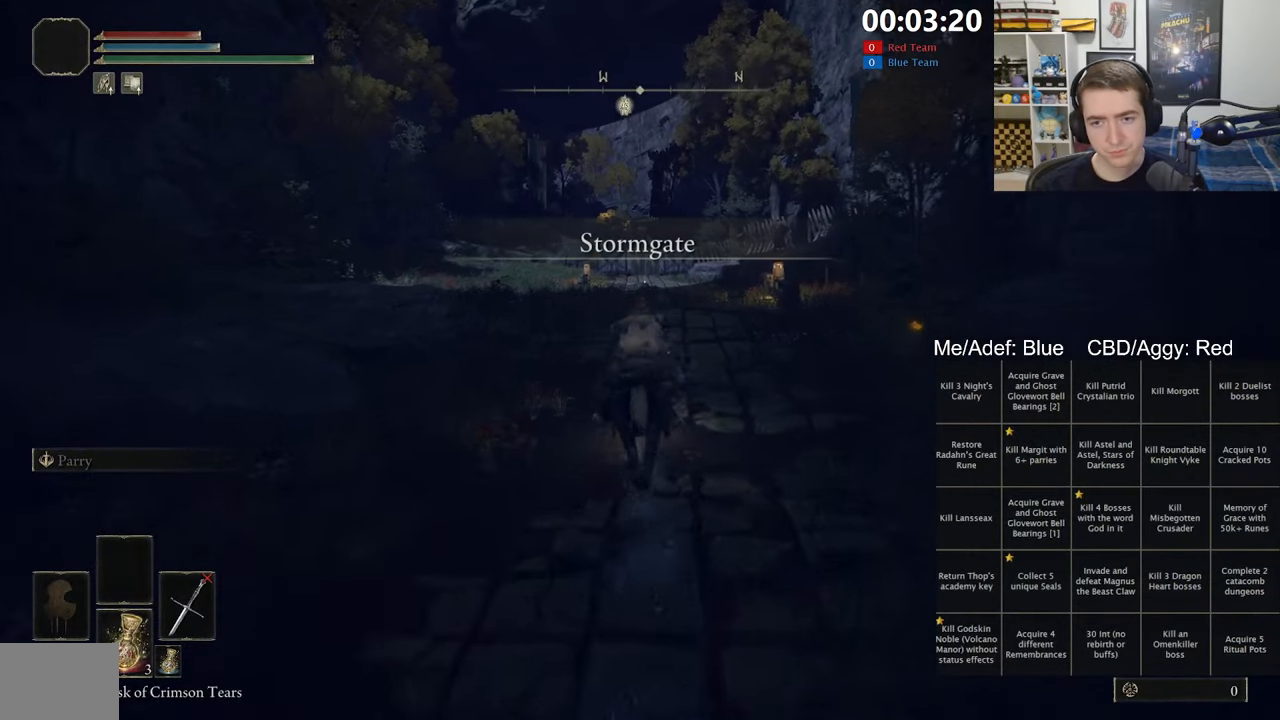
{"buttons": [], "left_stick": "up", "right_stick": "center", "events": [[283, "B", "down"], [433, "B", "up"]]}
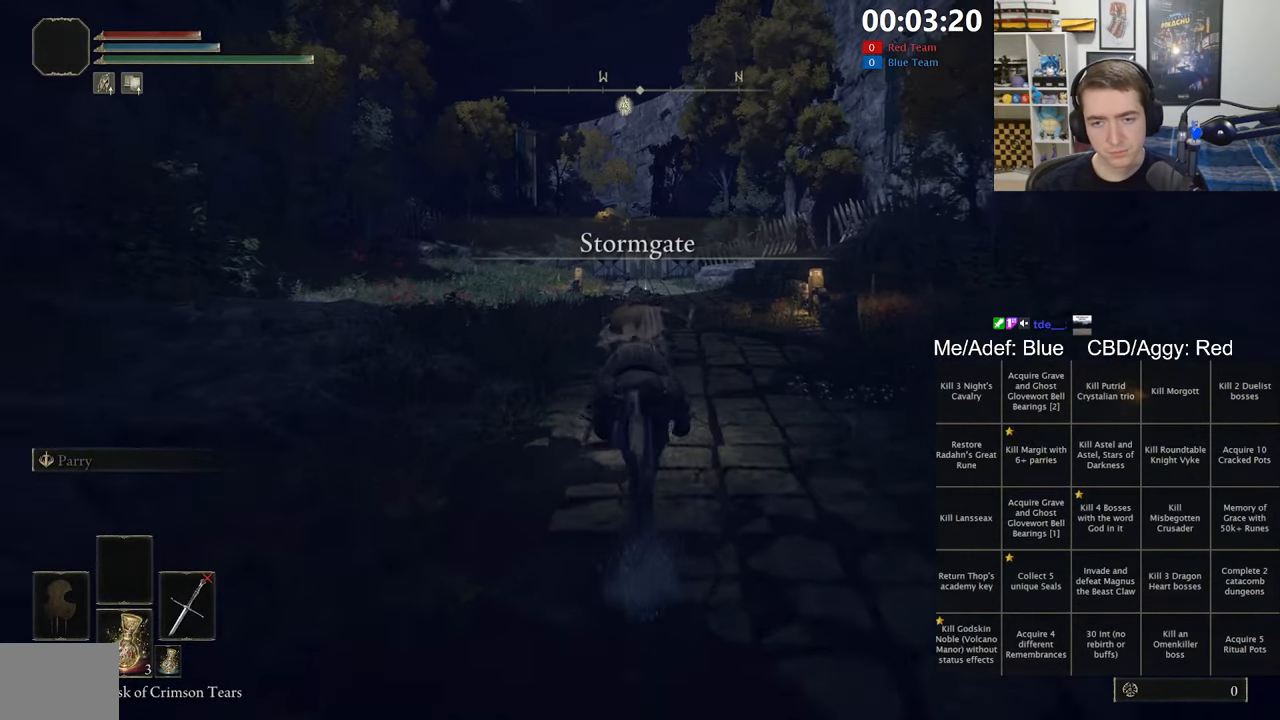
{"buttons": [], "left_stick": "up", "right_stick": "center", "events": []}
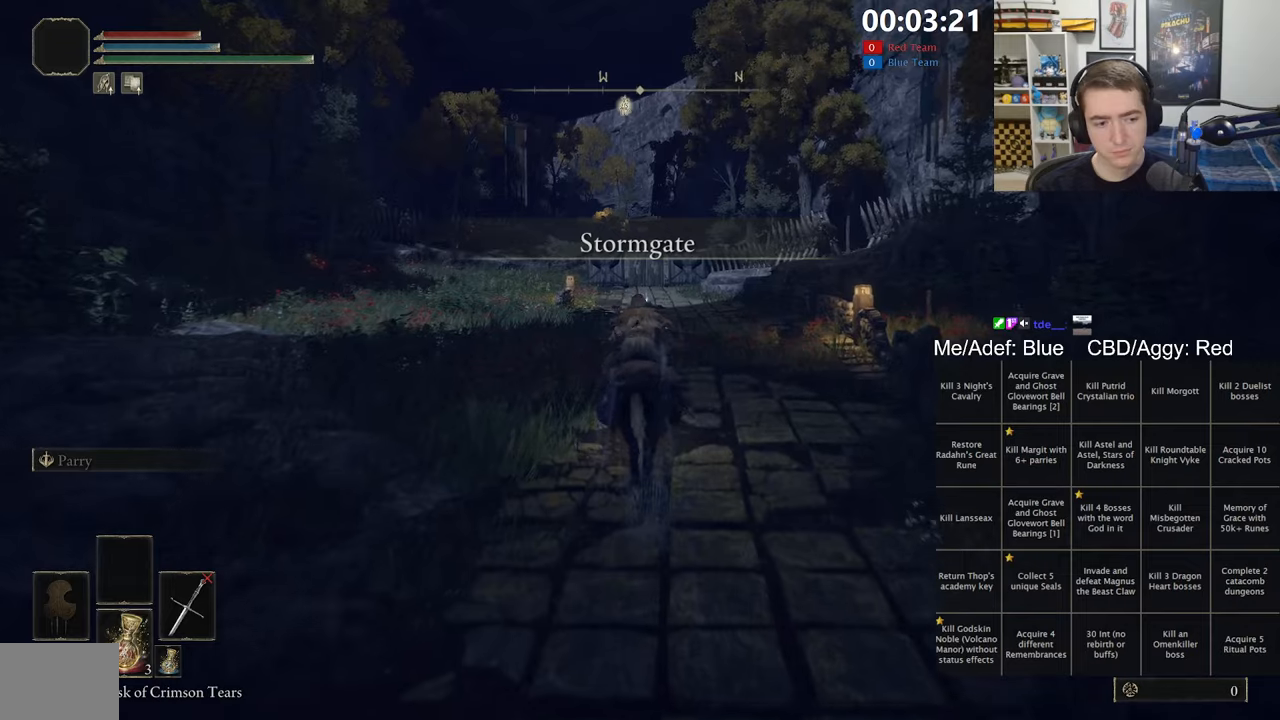
{"buttons": [], "left_stick": "up", "right_stick": "center", "events": []}
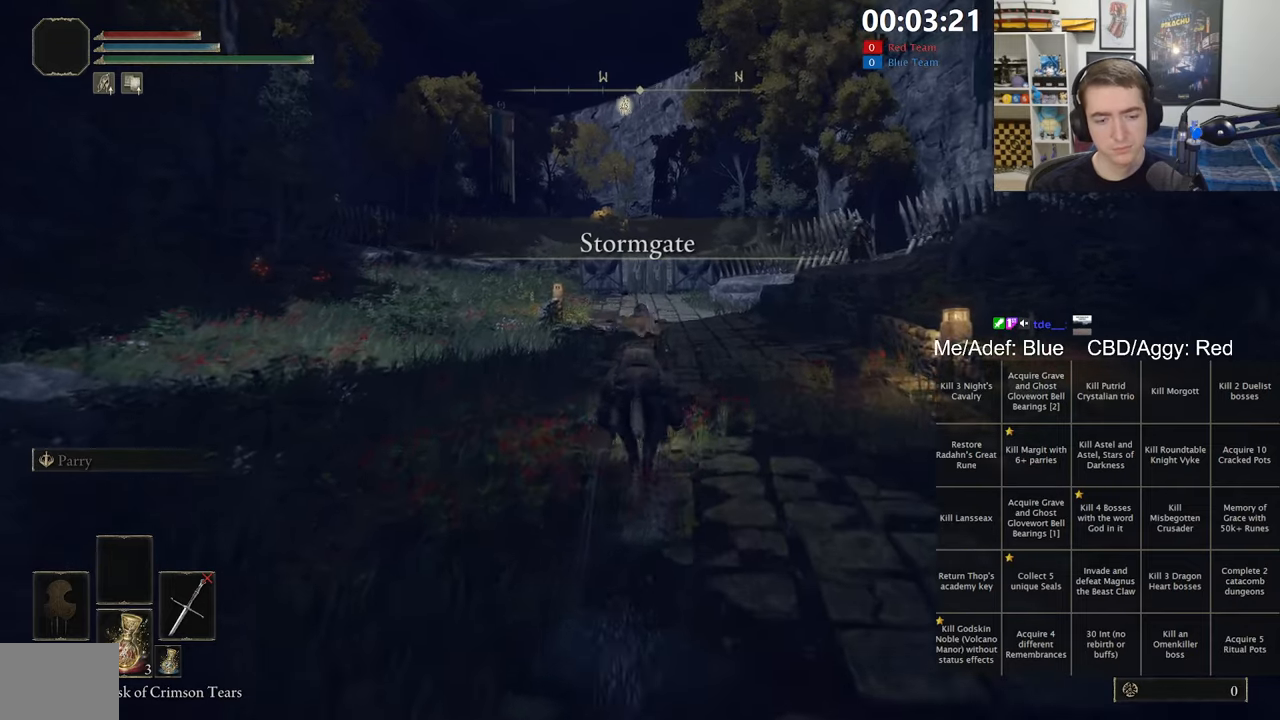
{"buttons": [], "left_stick": "up", "right_stick": "center", "events": [[317, "B", "down"], [467, "B", "up"]]}
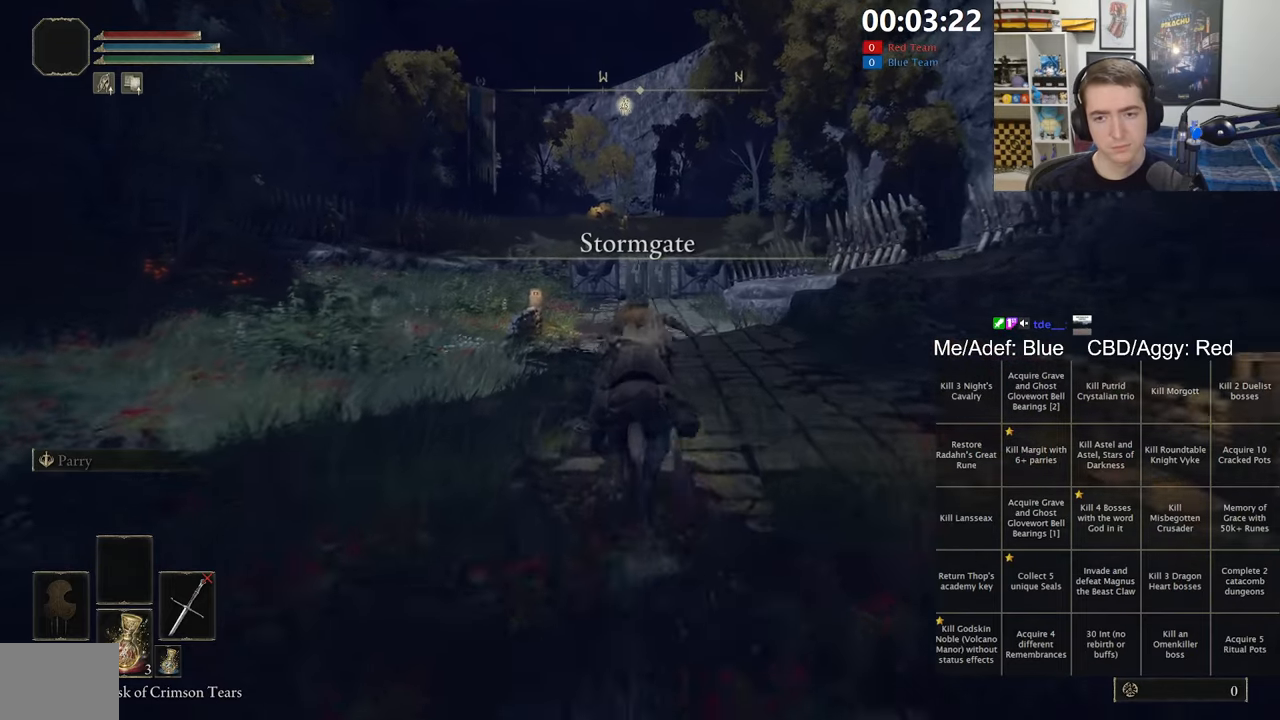
{"buttons": [], "left_stick": "up", "right_stick": "center", "events": []}
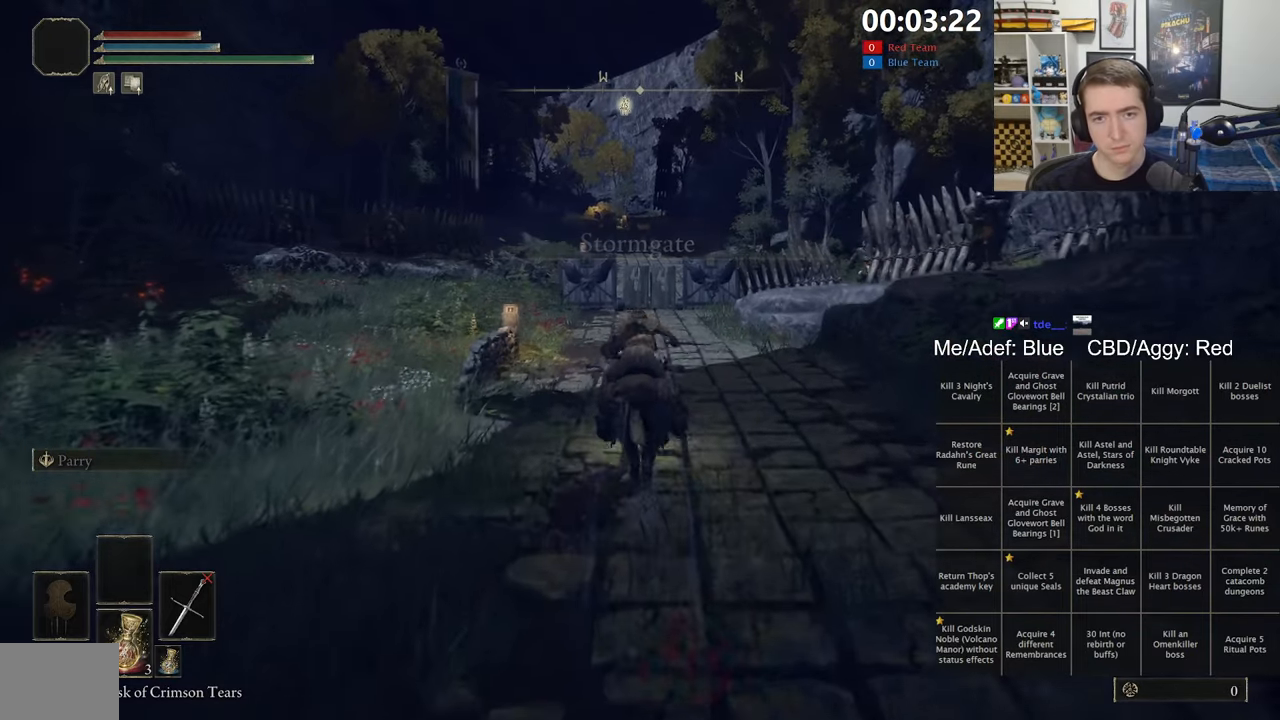
{"buttons": [], "left_stick": "up", "right_stick": "center", "events": []}
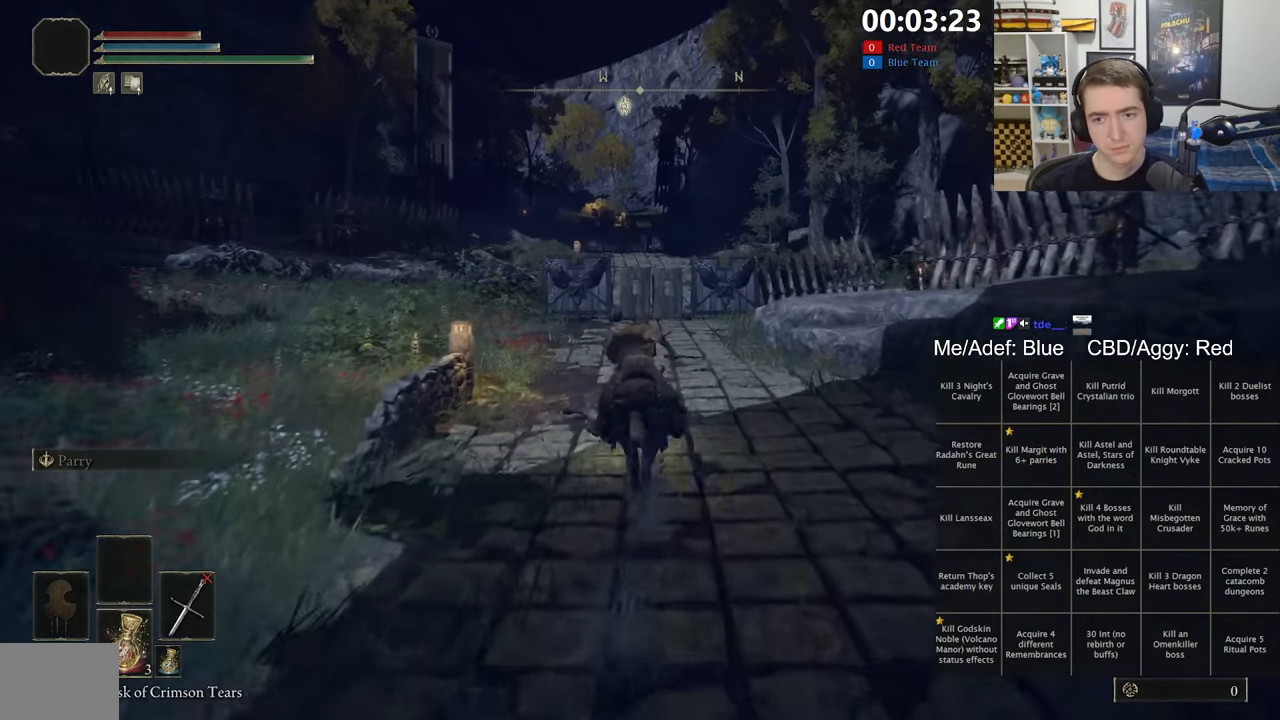
{"buttons": [], "left_stick": "up", "right_stick": "center", "events": [[400, "B", "down"], [500, "B", "up"]]}
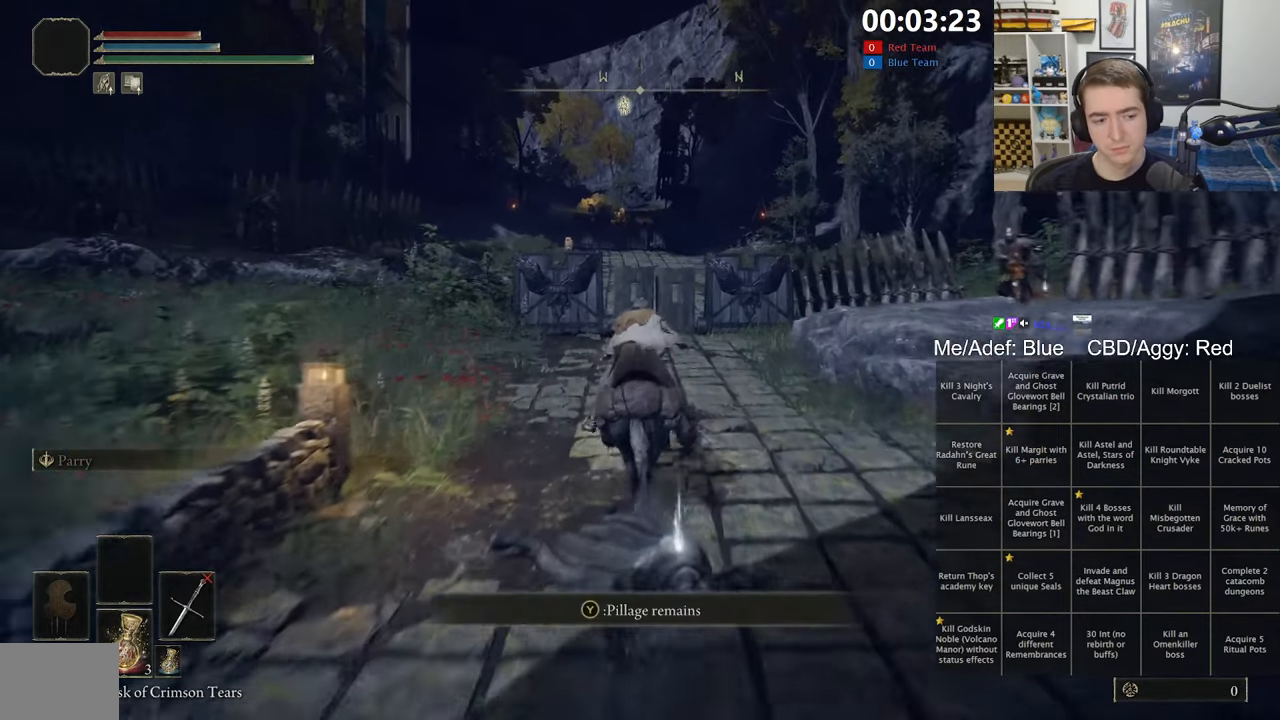
{"buttons": [], "left_stick": "up", "right_stick": "center", "events": []}
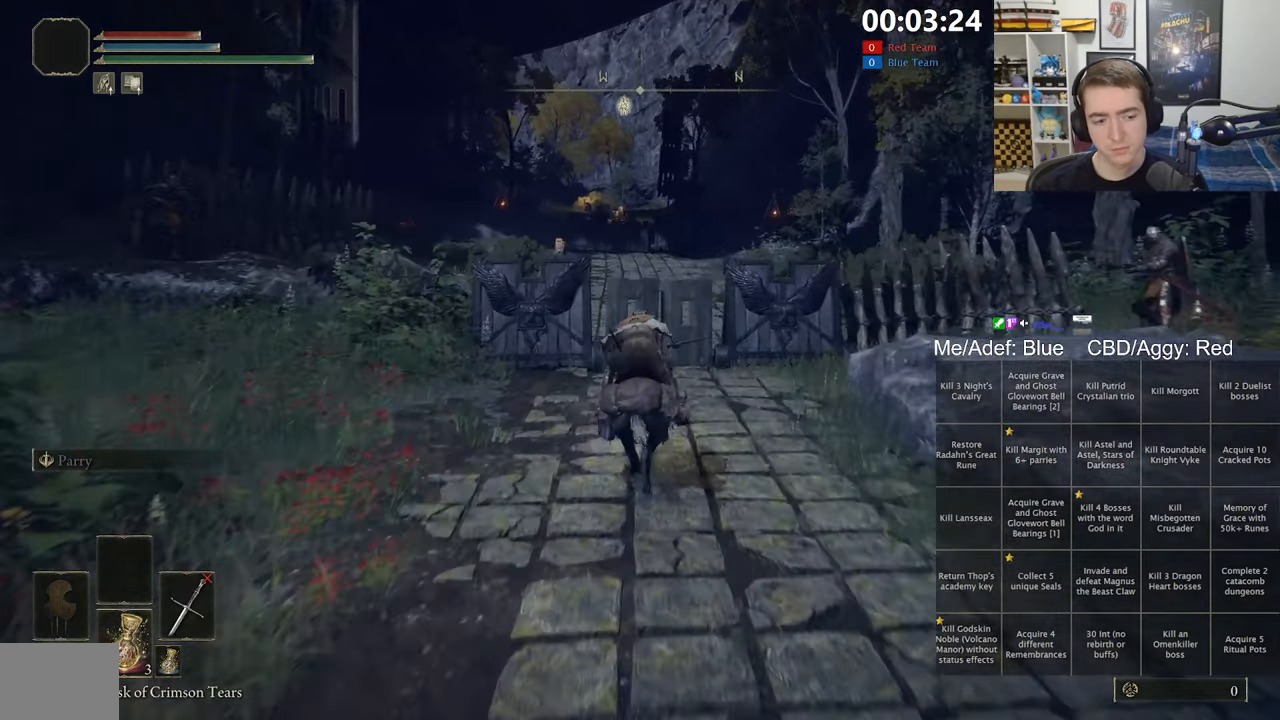
{"buttons": [], "left_stick": "up", "right_stick": "center", "events": []}
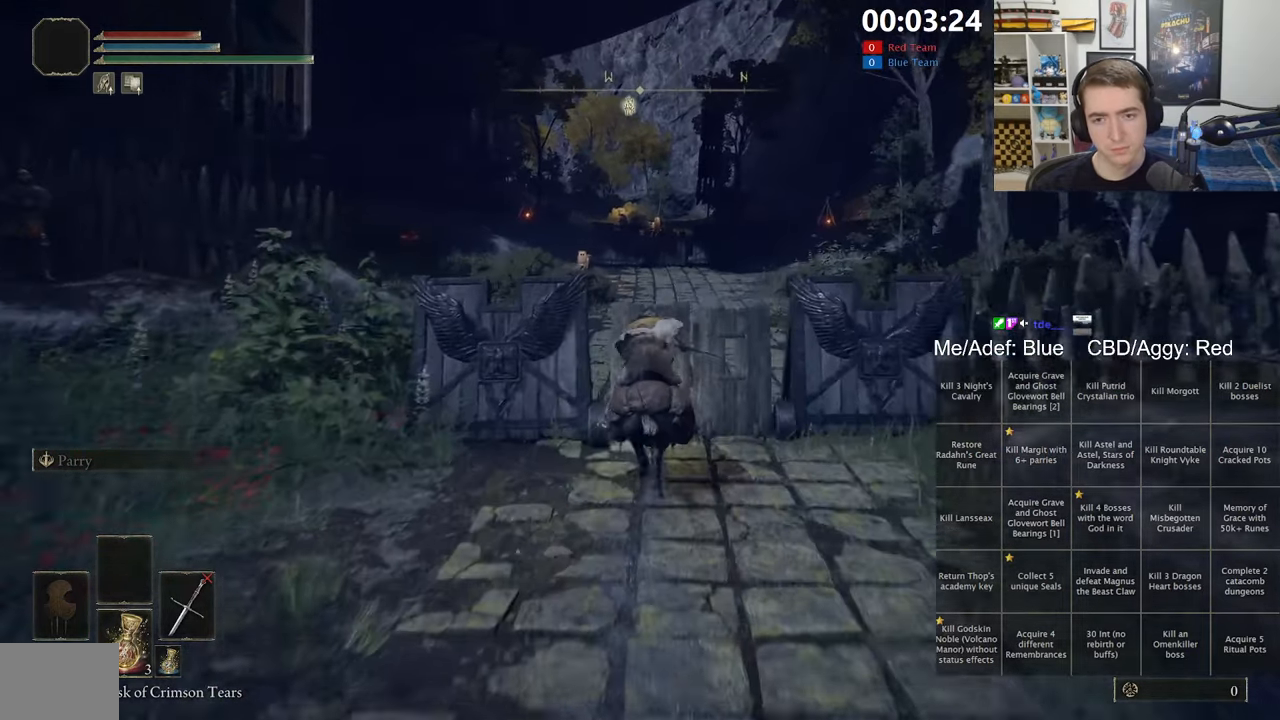
{"buttons": [], "left_stick": "up", "right_stick": "center", "events": [[384, "B", "down"], [500, "B", "up"]]}